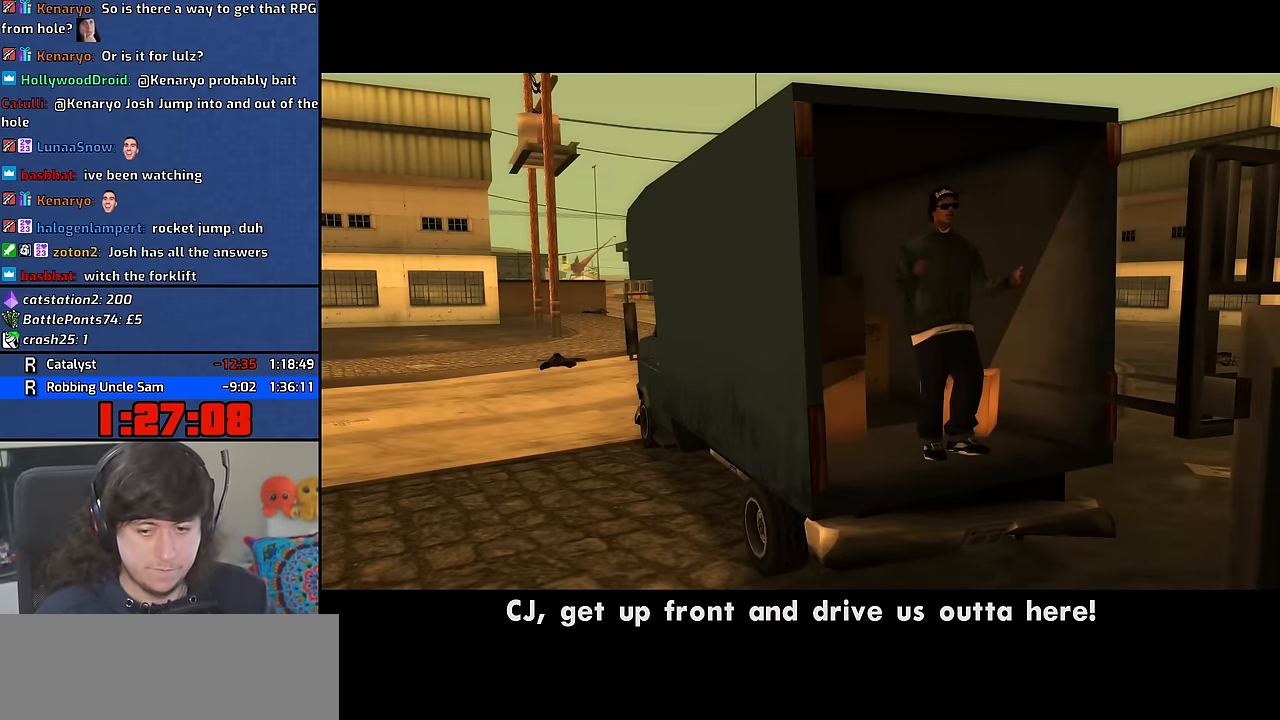
Gameplay with keyboard and mouse; each line is a JSON object with the keys and mouse buttons held at the frame after it. "events" lists presses ("down") and releases ("up") of "1", "2", "3", "4", "5", "6", "8", "a", "alt", "b", "c", "ctrl", "d", "down", "e", "escape", "f", "f1", "f2", "f3", "g", "h", "left", "n", "num2", "q", "r", "right", "s", "shift", "space", "t", "tab", "up", "v", "w", "x", "y", "z" and "mouse_wheel" between this image and that frame as [ms after this image, input, new state], when the widget could be followed in between. "mouse_wheel" = the "wheel" button of the "mouse" list. No other keys are recorded. "wheel" means that the mouse wheel is clicked or scrolled. Mouse movement is not recorded. Not read: other_keys.
{"keys": ["space"], "mouse": [], "events": [[17, "a", "up"], [17, "w", "up"], [50, "f", "down"], [117, "f", "up"], [184, "a", "down"], [184, "w", "down"], [234, "a", "up"], [234, "f", "down"], [234, "w", "up"], [300, "f", "up"], [317, "space", "down"], [350, "space", "up"], [367, "a", "down"], [367, "w", "down"], [417, "a", "up"], [417, "w", "up"], [434, "f", "down"], [500, "f", "up"], [500, "space", "down"]]}
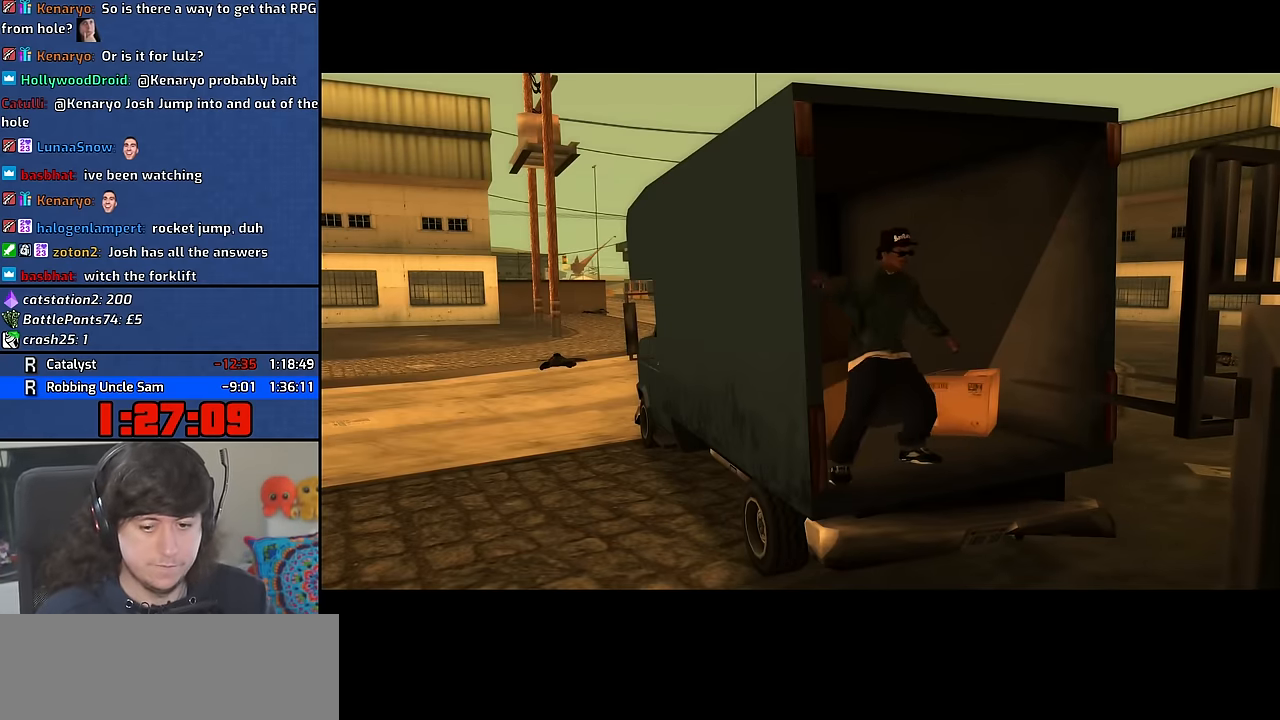
{"keys": ["f"], "mouse": [], "events": [[50, "space", "up"], [67, "a", "down"], [67, "w", "down"], [117, "a", "up"], [117, "f", "down"], [117, "w", "up"], [184, "f", "up"], [217, "space", "down"], [267, "a", "down"], [267, "w", "down"], [283, "space", "up"], [300, "a", "up"], [300, "w", "up"], [317, "f", "down"], [367, "f", "up"], [467, "f", "down"]]}
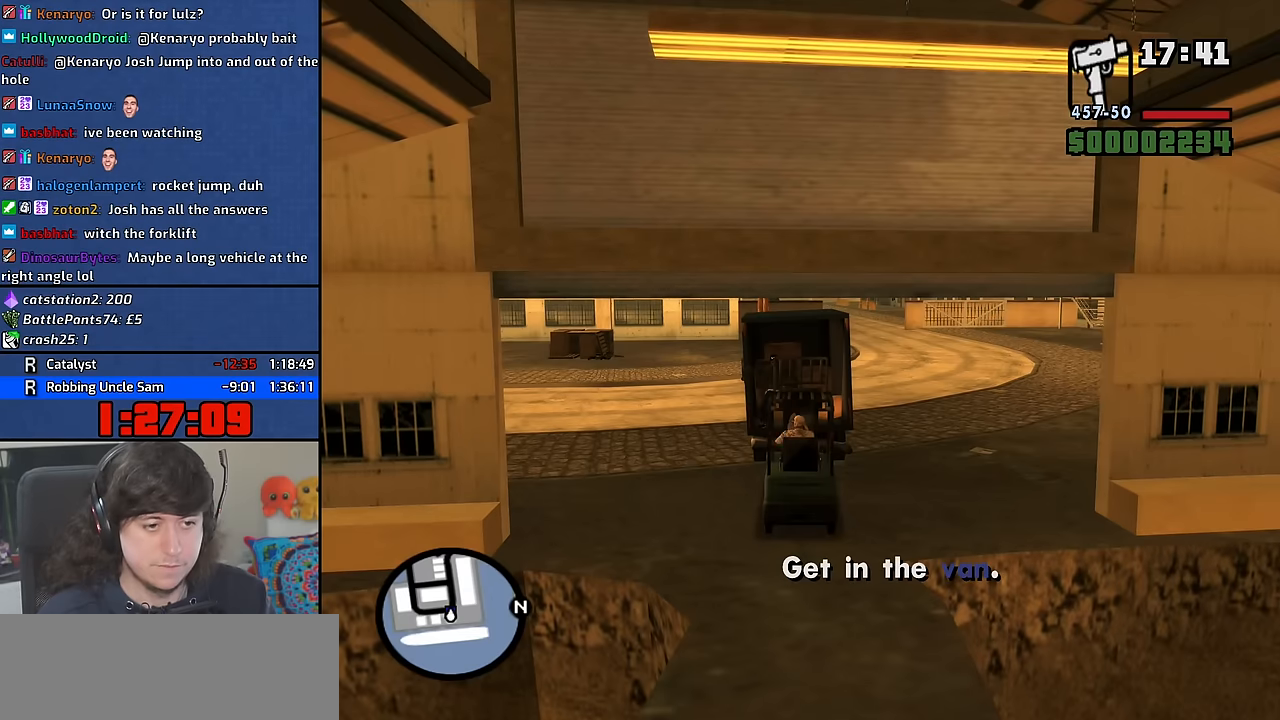
{"keys": ["space", "w"], "mouse": ["wheel"], "events": [[33, "f", "up"], [150, "f", "down"], [167, "f", "up"], [183, "mouse_wheel", "down"], [300, "w", "down"], [333, "mouse_wheel", "up"], [400, "mouse_wheel", "down"], [500, "space", "down"]]}
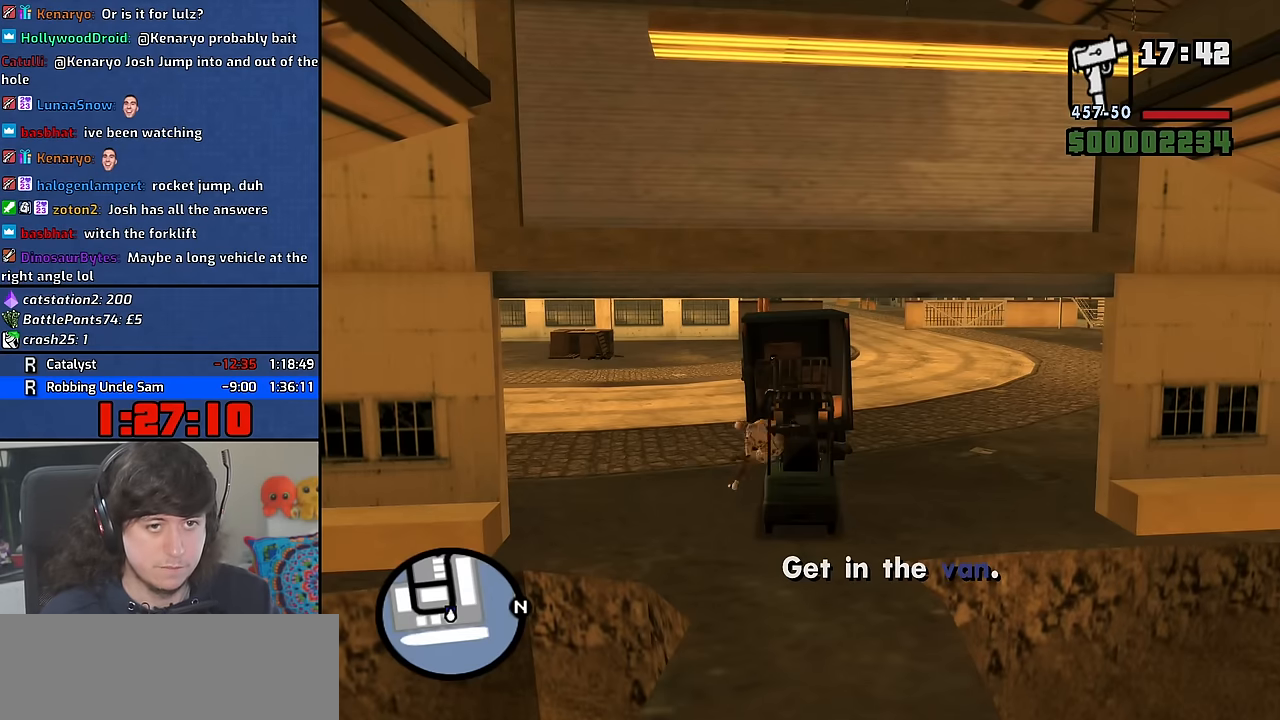
{"keys": ["w"], "mouse": [], "events": [[50, "mouse_wheel", "up"], [117, "space", "up"], [217, "space", "down"], [317, "space", "up"], [433, "space", "down"], [500, "space", "up"]]}
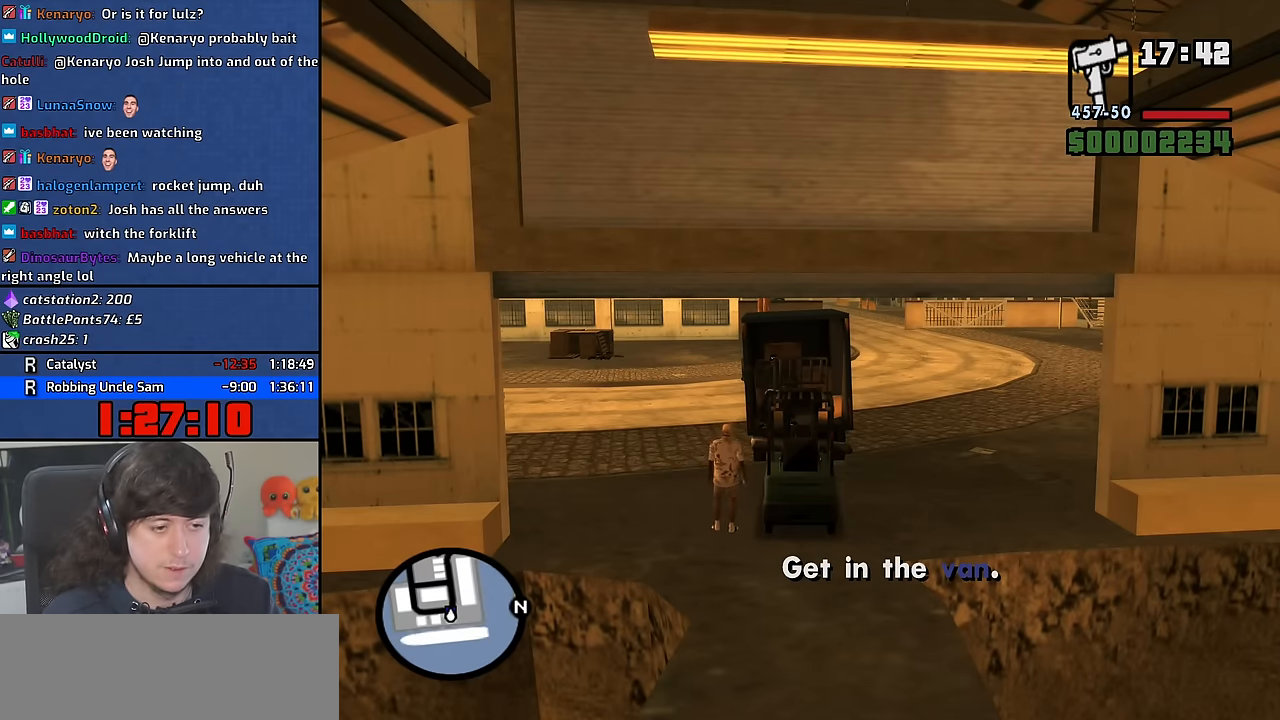
{"keys": ["w"], "mouse": [], "events": [[133, "space", "down"], [217, "space", "up"], [300, "a", "down"], [367, "a", "up"], [367, "space", "down"], [417, "space", "up"]]}
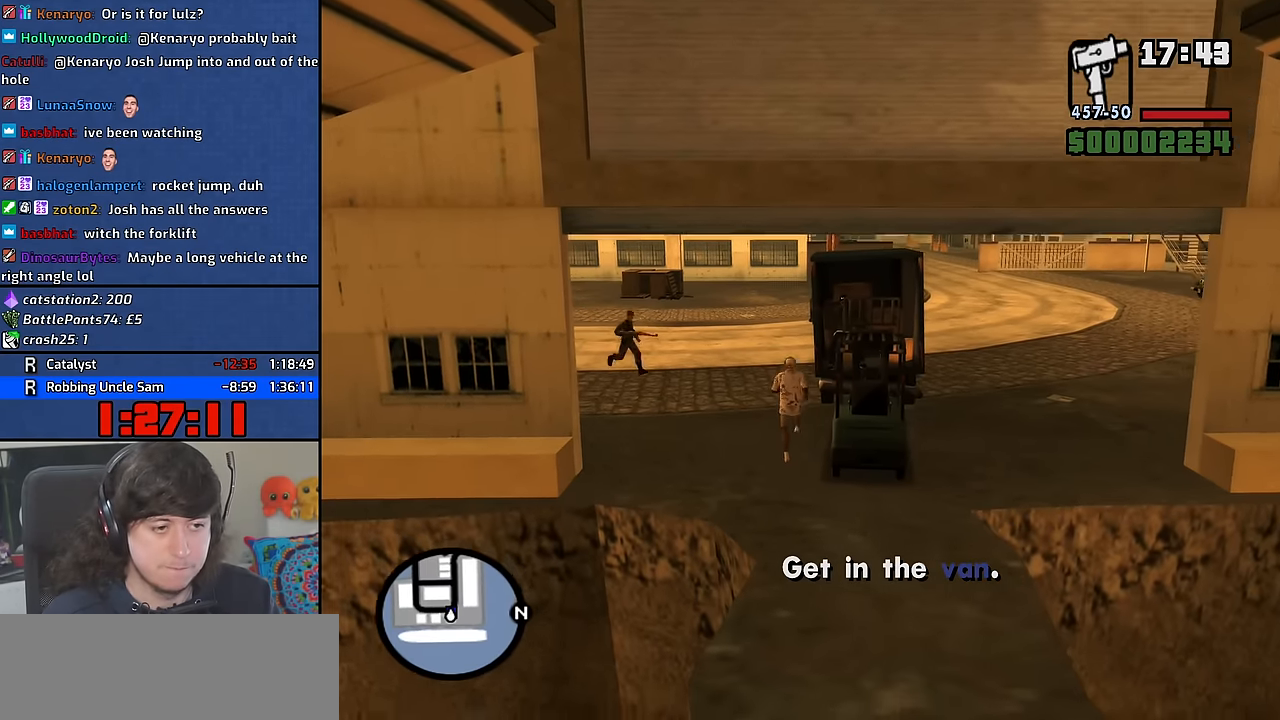
{"keys": ["f"], "mouse": [], "events": [[50, "space", "down"], [117, "space", "up"], [283, "space", "down"], [417, "f", "down"], [450, "space", "up"], [483, "w", "up"]]}
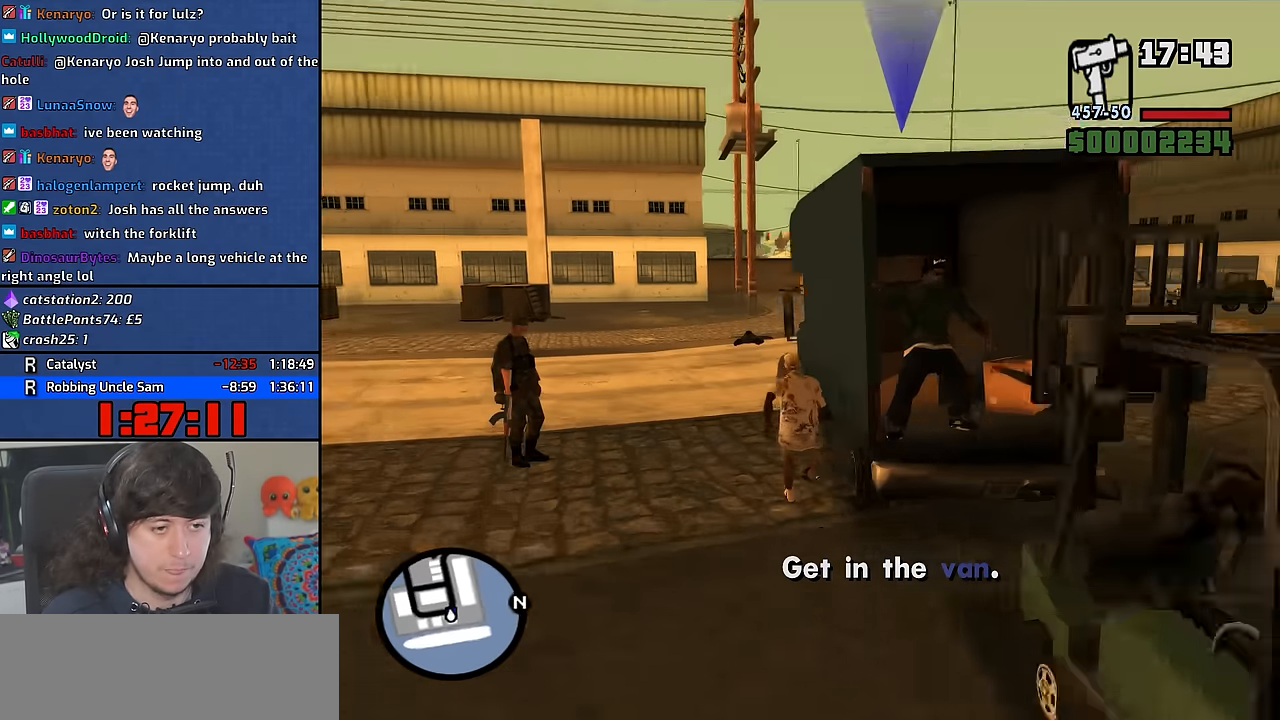
{"keys": [], "mouse": [], "events": [[17, "f", "up"], [117, "f", "down"], [183, "f", "up"], [267, "f", "down"], [350, "f", "up"]]}
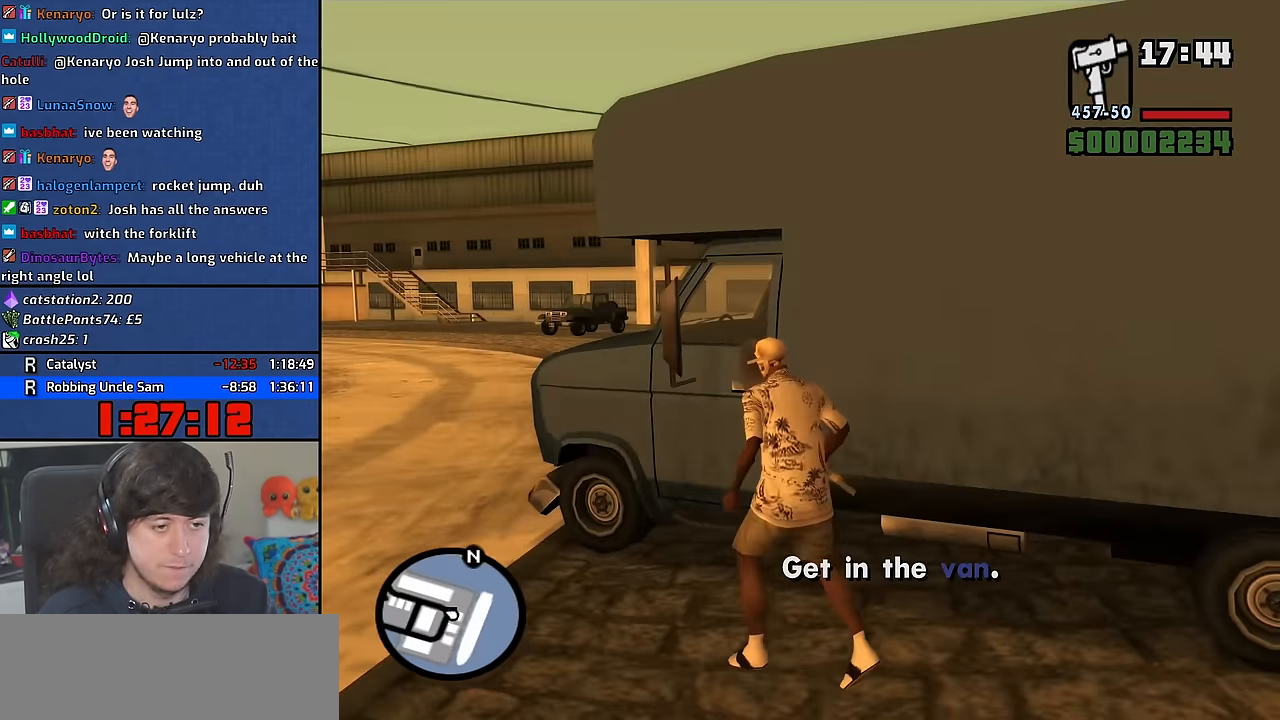
{"keys": [], "mouse": [], "events": []}
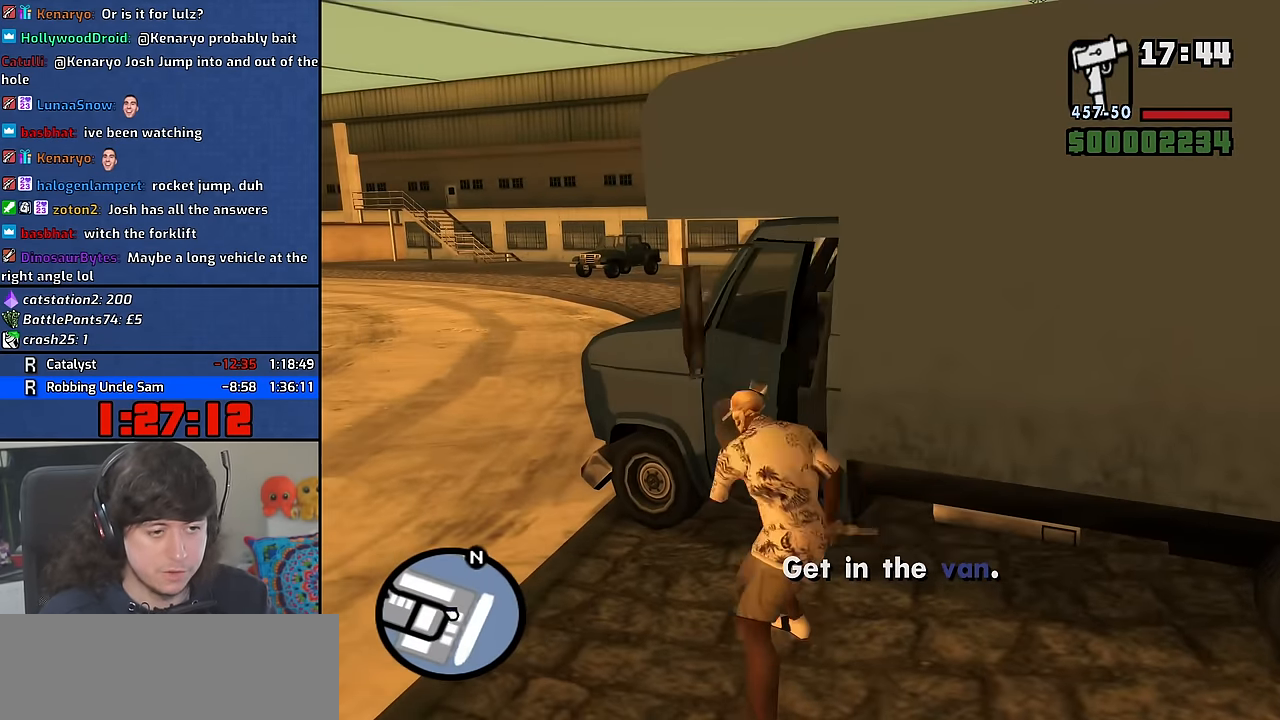
{"keys": [], "mouse": [], "events": []}
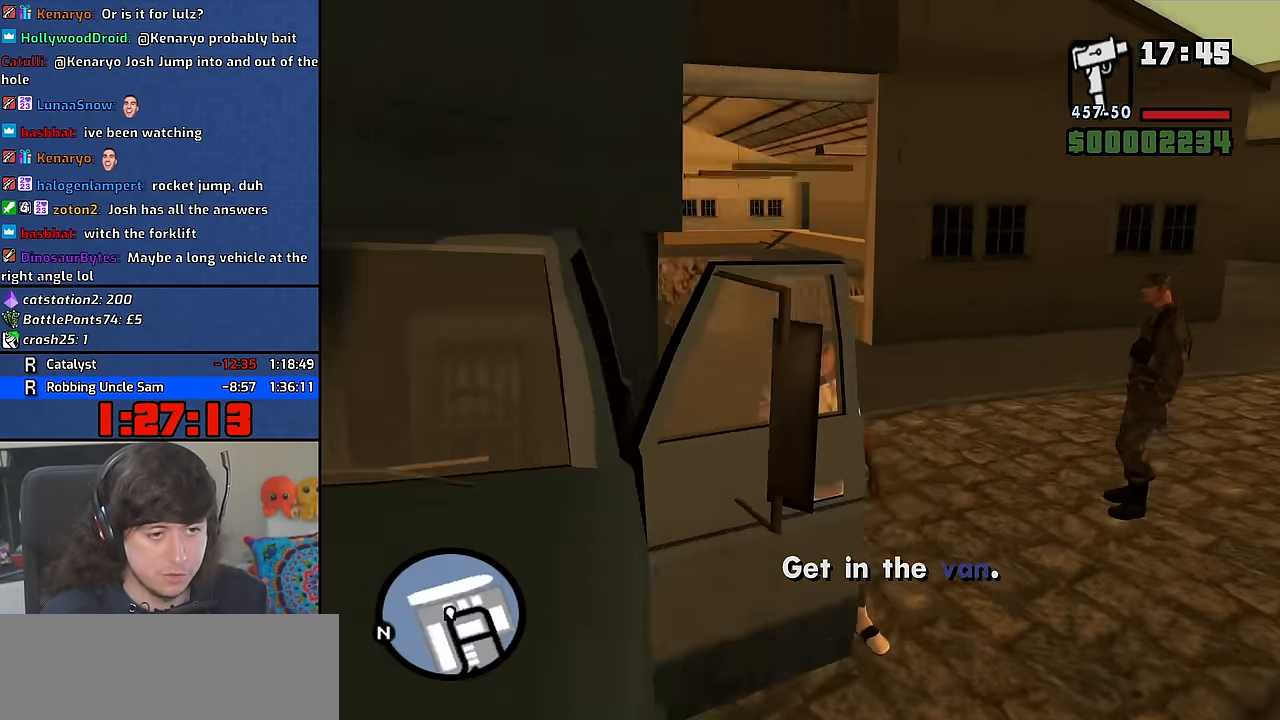
{"keys": ["6", "shift", "w"], "mouse": [], "events": [[350, "shift", "down"], [350, "w", "down"], [417, "6", "down"]]}
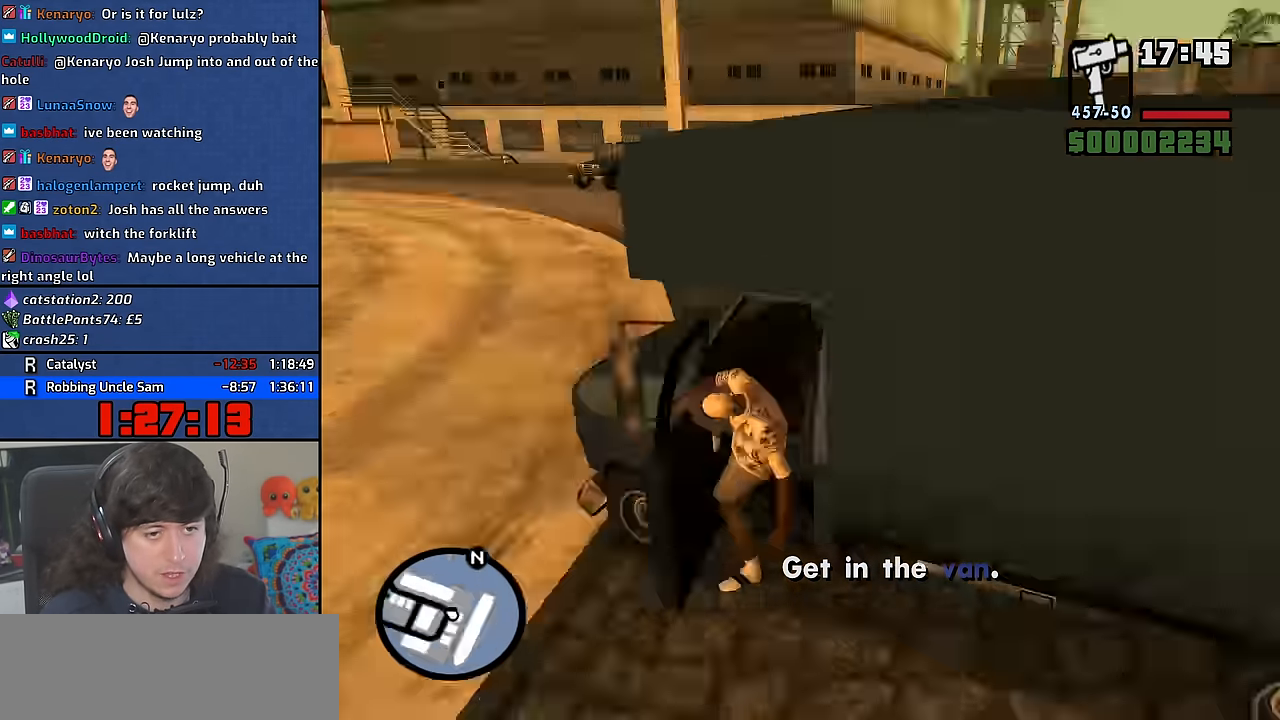
{"keys": ["6", "shift", "w"], "mouse": [], "events": []}
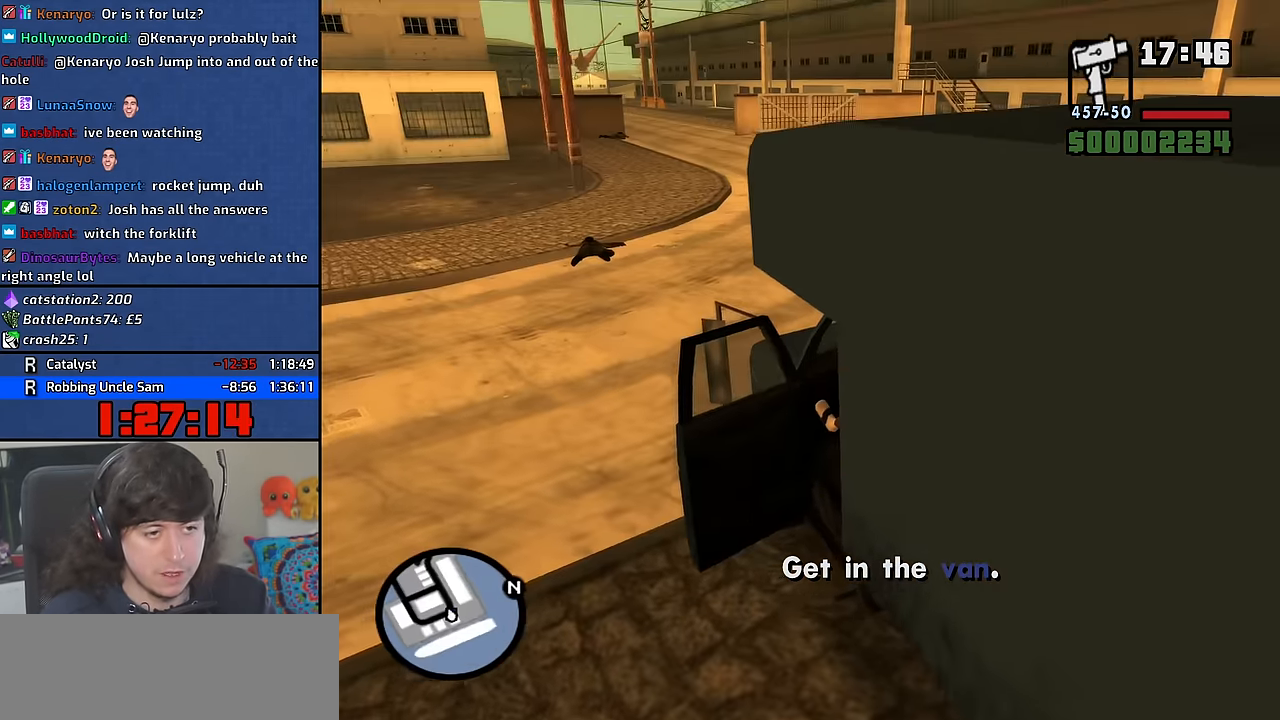
{"keys": ["d", "w"], "mouse": ["wheel"], "events": [[267, "6", "up"], [317, "d", "down"], [333, "shift", "up"], [467, "mouse_wheel", "down"]]}
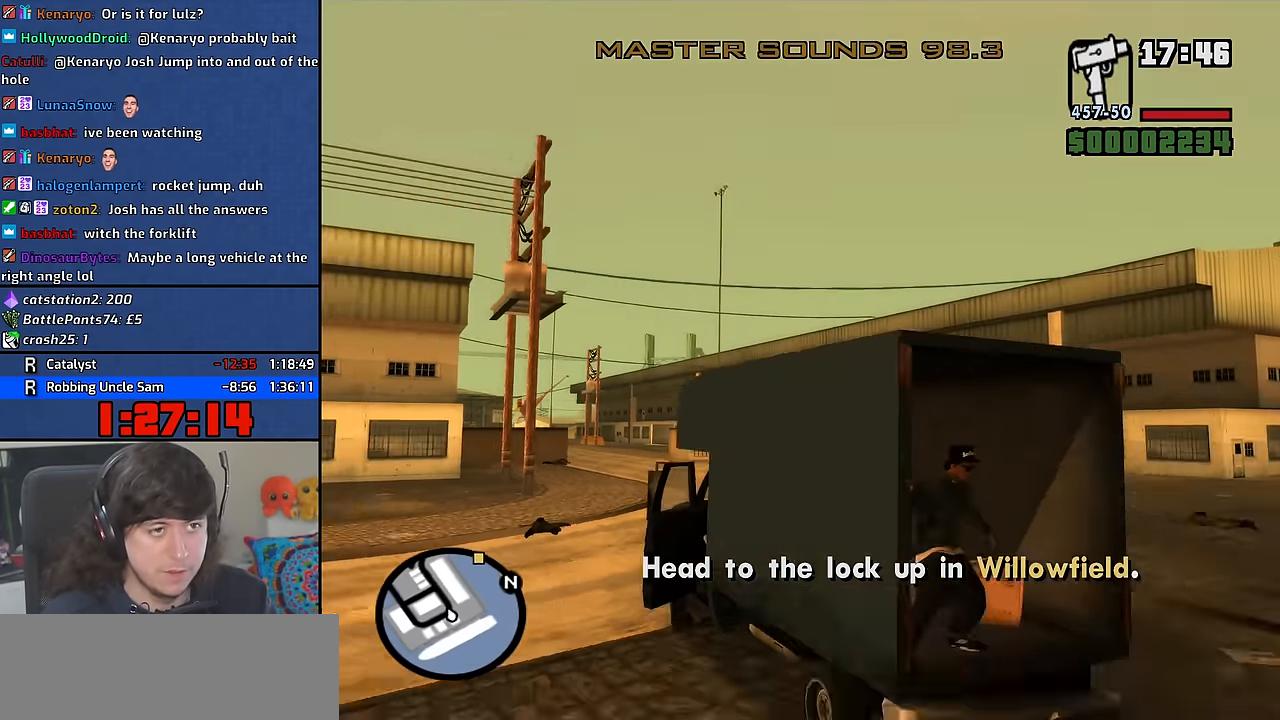
{"keys": ["d", "w"], "mouse": ["wheel"], "events": [[50, "d", "up"], [350, "mouse_wheel", "up"], [367, "d", "down"], [417, "mouse_wheel", "down"]]}
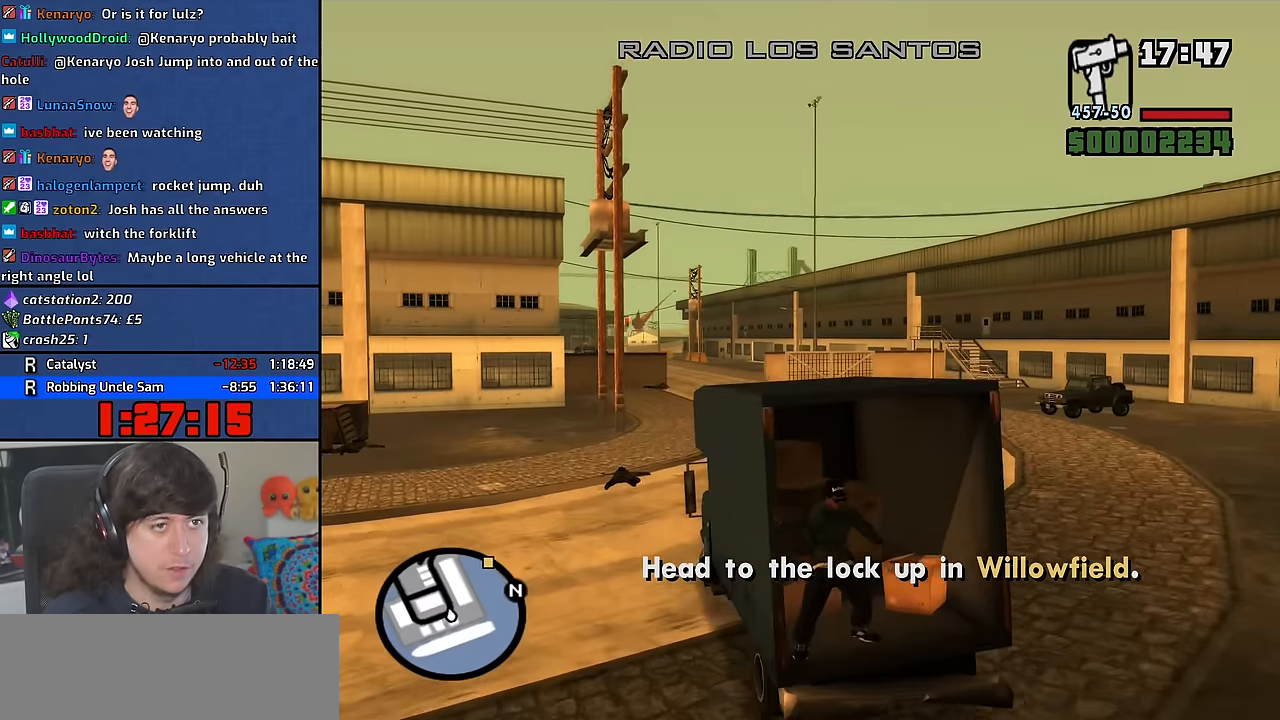
{"keys": ["w"], "mouse": ["wheel"], "events": [[67, "d", "up"], [67, "mouse_wheel", "up"], [234, "mouse_wheel", "down"]]}
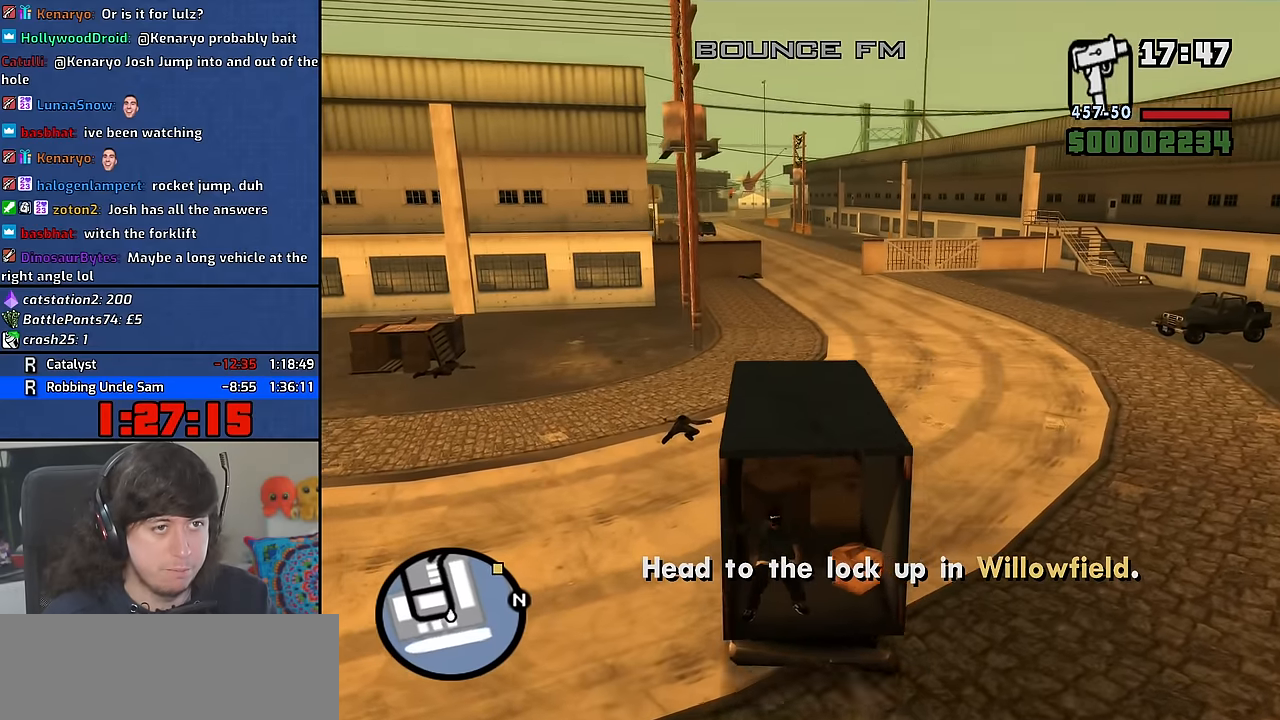
{"keys": ["w"], "mouse": [], "events": [[34, "mouse_wheel", "up"], [334, "mouse_wheel", "down"], [484, "mouse_wheel", "up"]]}
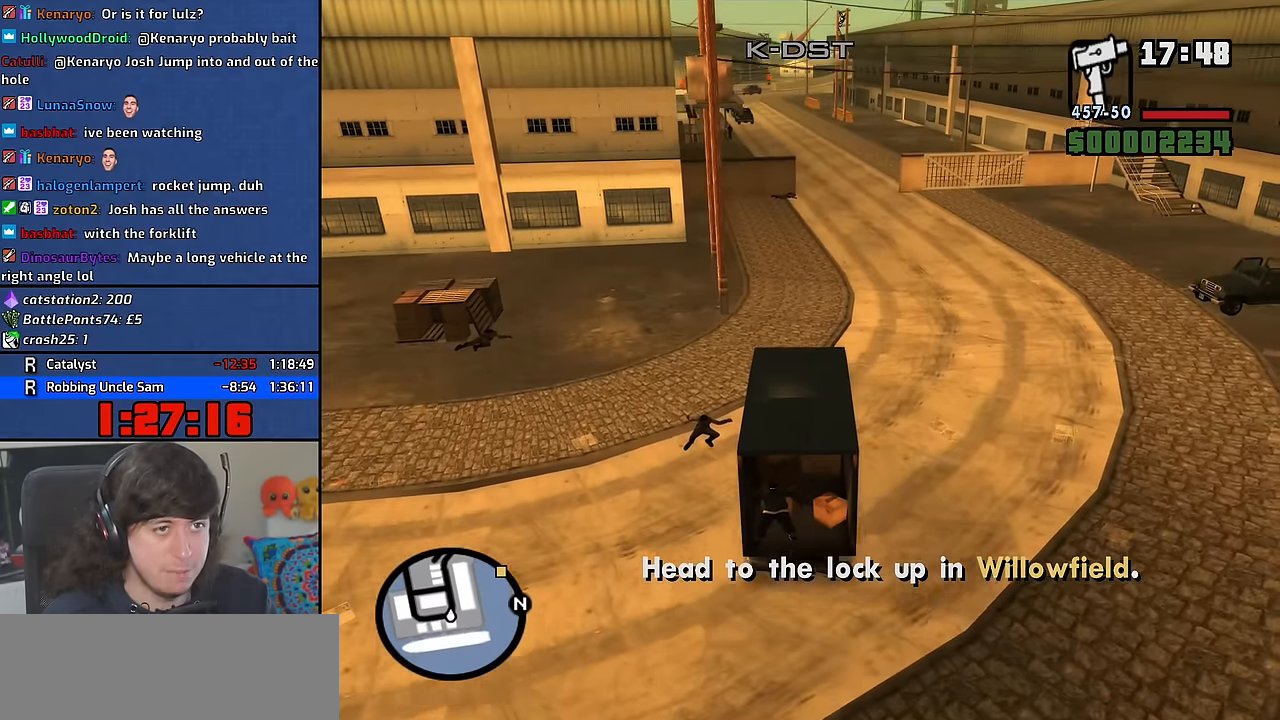
{"keys": ["w"], "mouse": [], "events": [[217, "d", "down"], [250, "d", "up"]]}
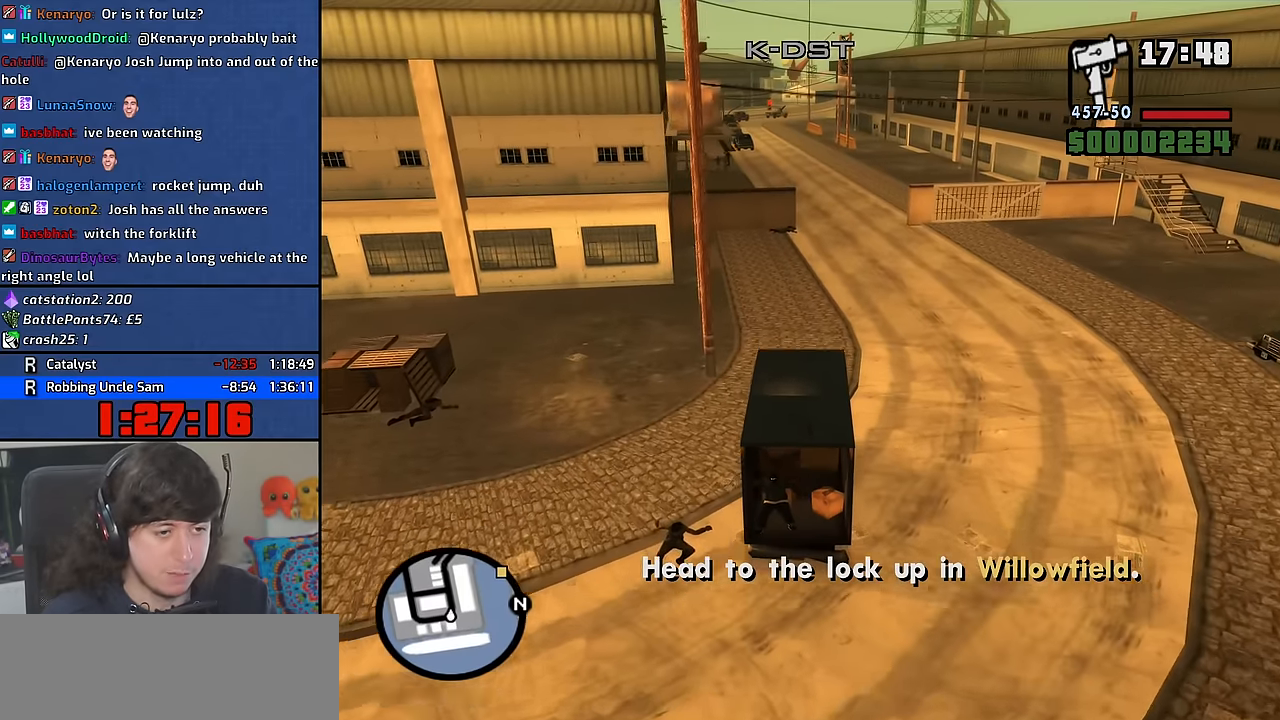
{"keys": ["w"], "mouse": [], "events": [[367, "d", "down"], [434, "d", "up"]]}
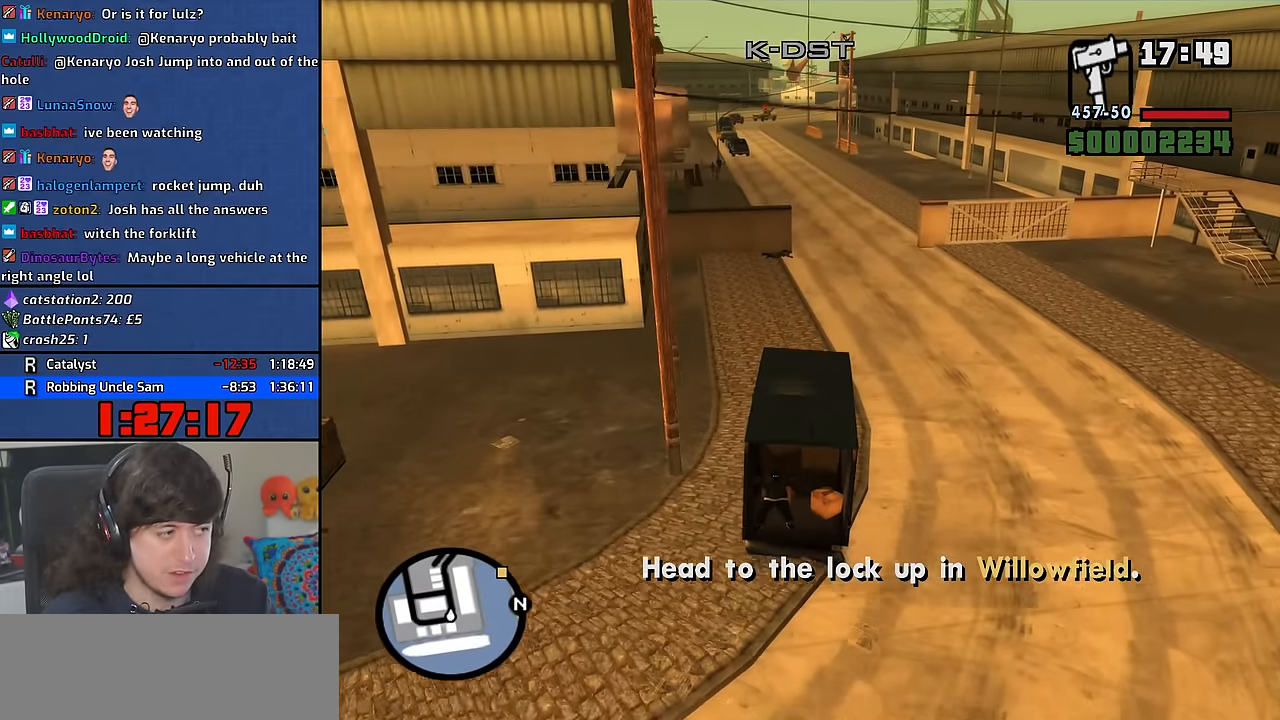
{"keys": ["w"], "mouse": [], "events": [[384, "d", "down"], [484, "d", "up"]]}
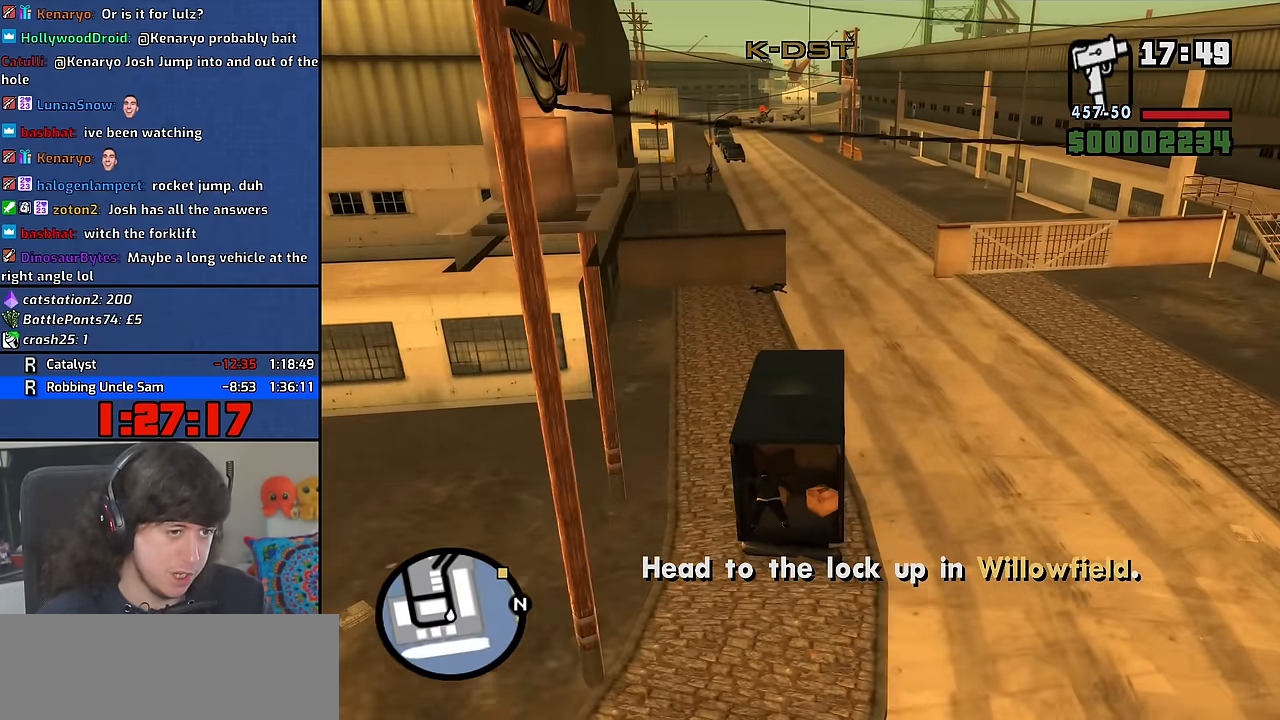
{"keys": ["w"], "mouse": [], "events": []}
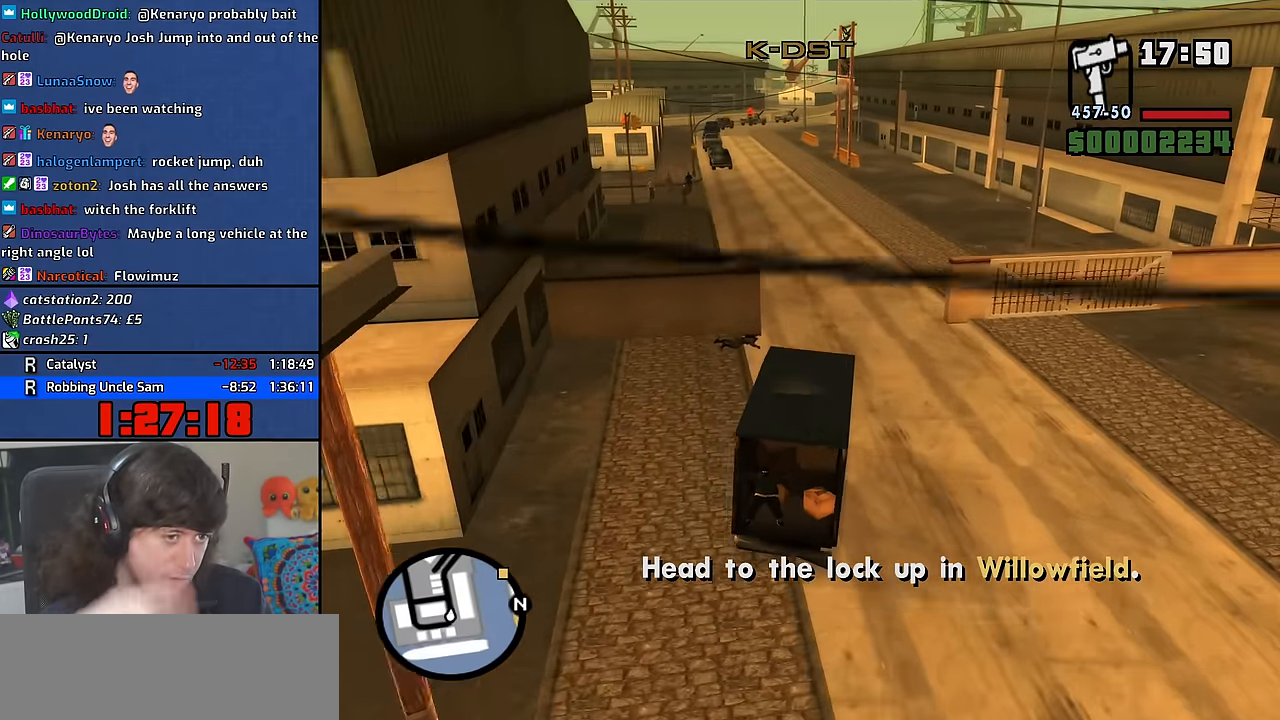
{"keys": ["w"], "mouse": [], "events": [[284, "a", "down"], [367, "a", "up"]]}
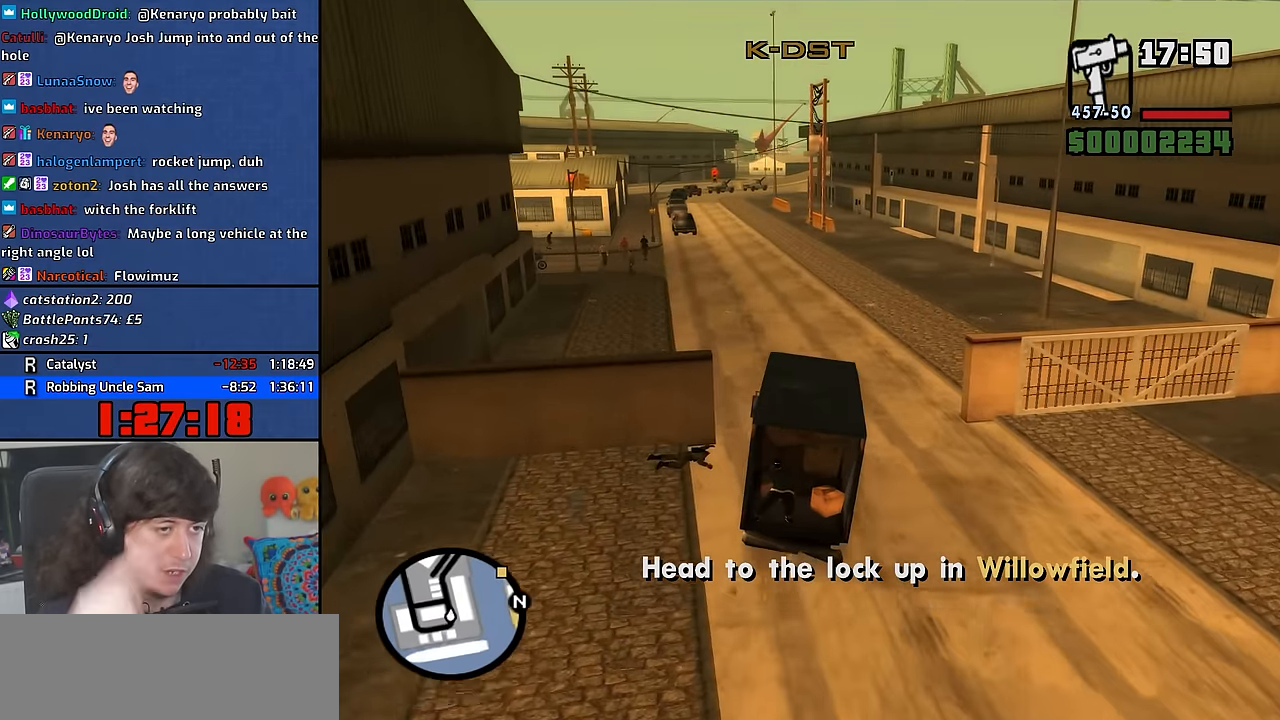
{"keys": ["w"], "mouse": [], "events": [[67, "a", "down"], [200, "a", "up"]]}
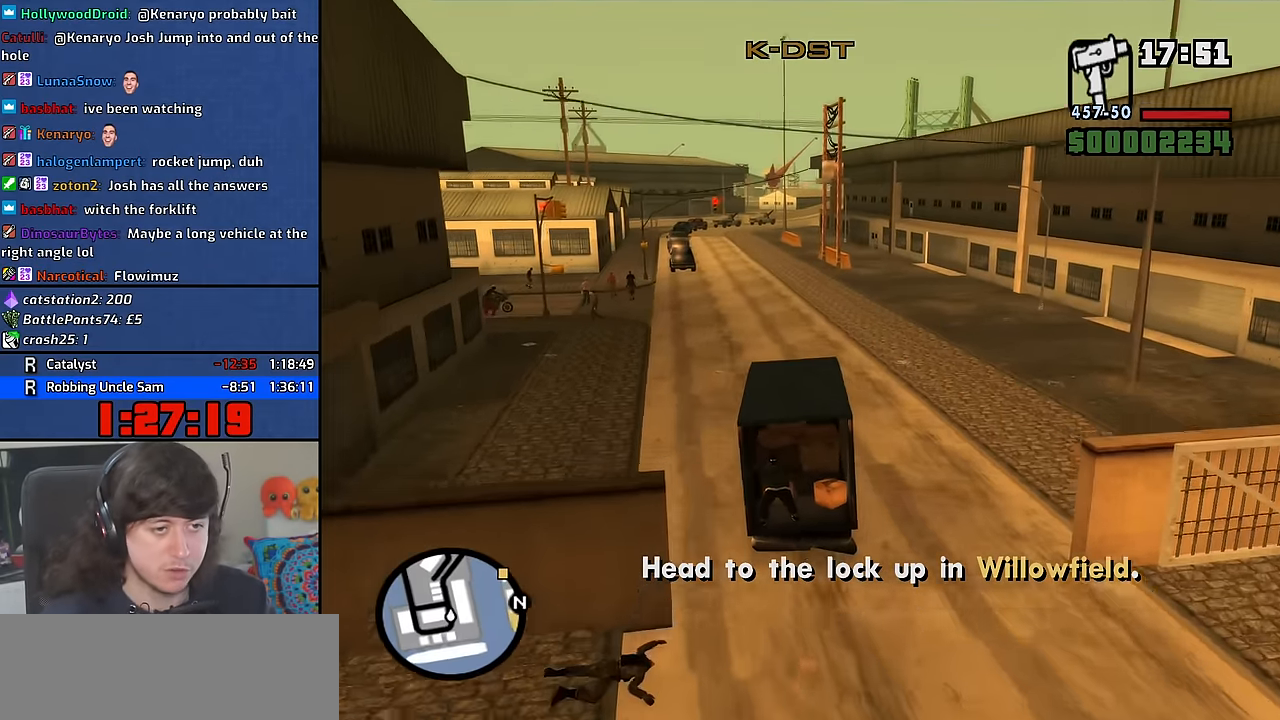
{"keys": ["w"], "mouse": [], "events": [[284, "a", "down"], [350, "a", "up"]]}
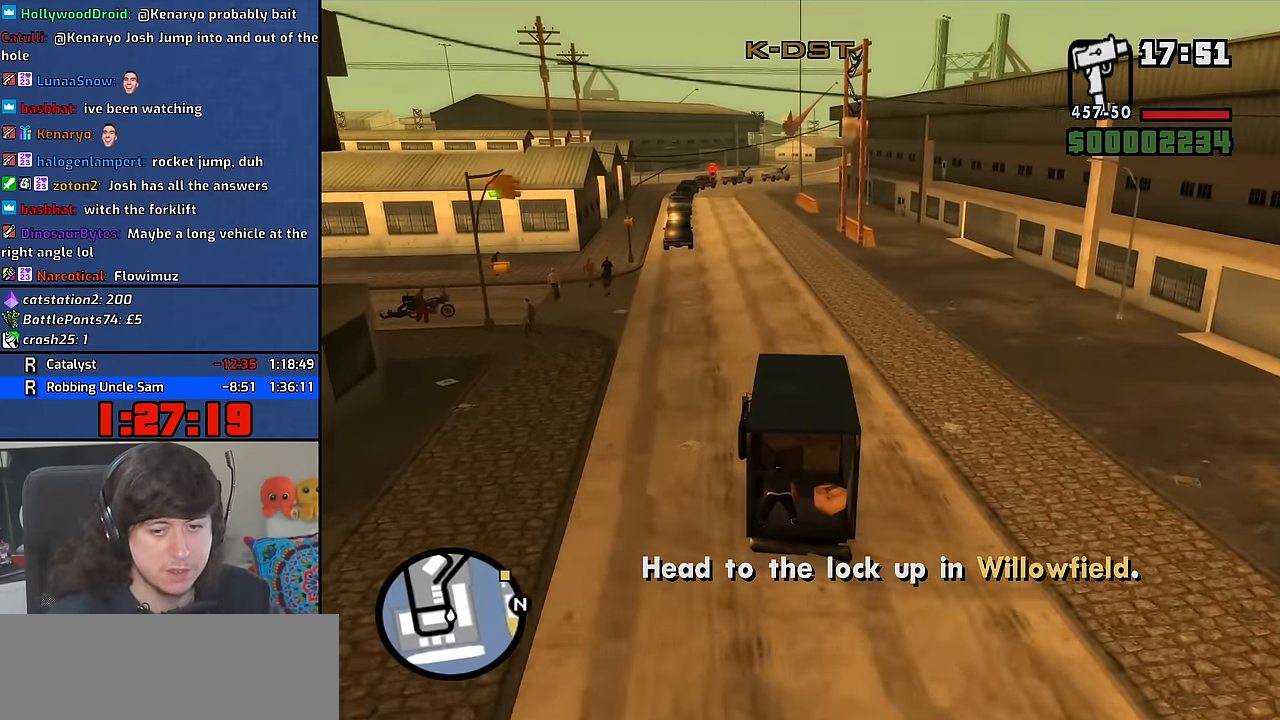
{"keys": ["w"], "mouse": [], "events": [[200, "6", "down"], [317, "6", "up"], [384, "6", "down"], [500, "6", "up"]]}
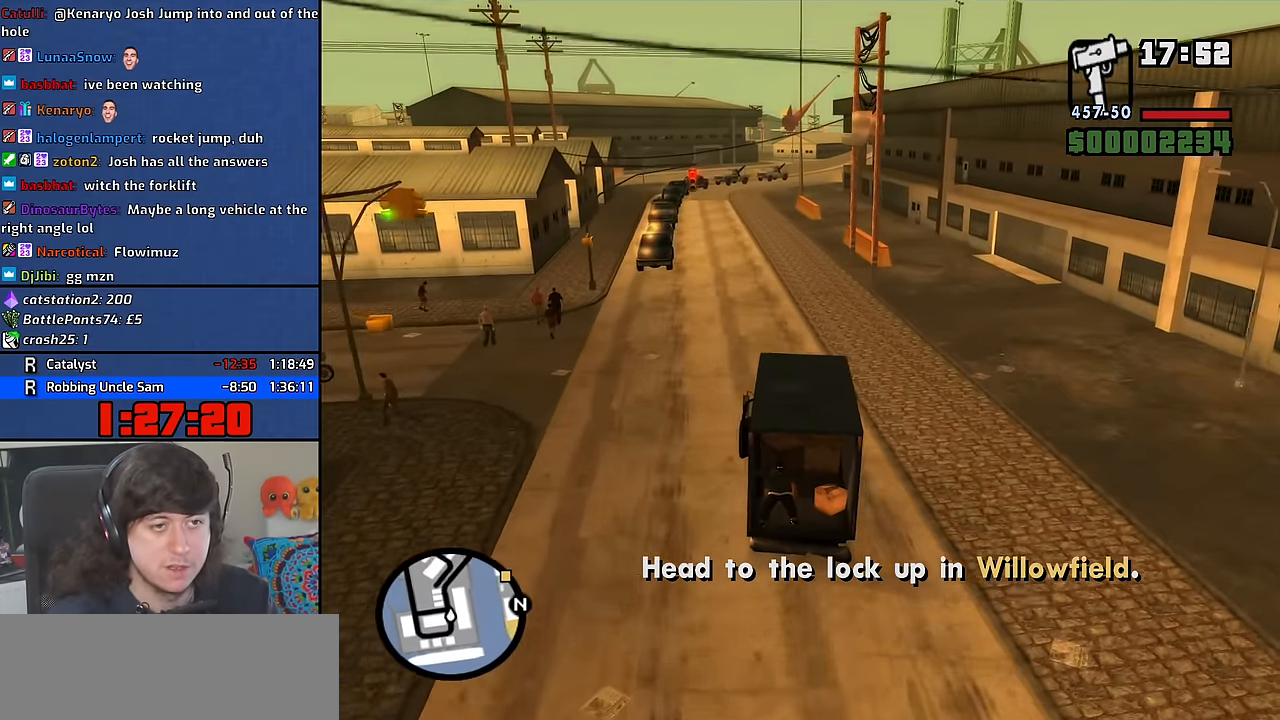
{"keys": ["w"], "mouse": [], "events": [[134, "a", "down"], [234, "a", "up"]]}
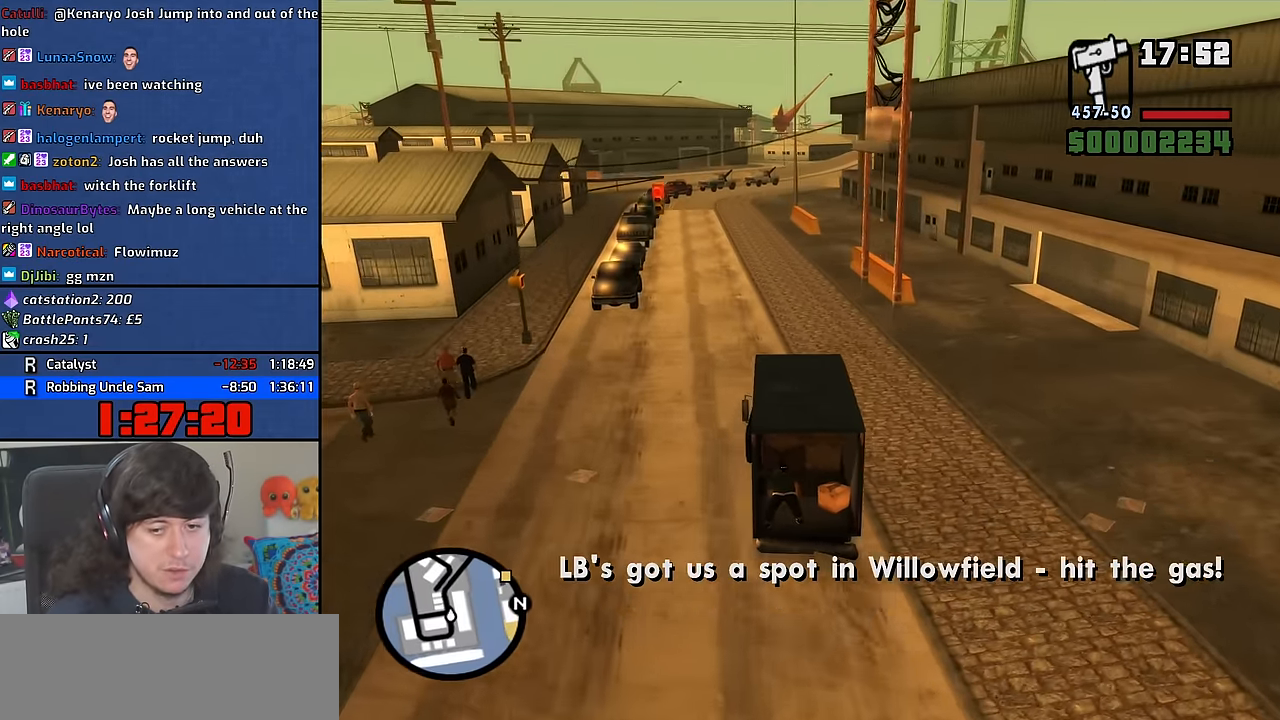
{"keys": ["w"], "mouse": [], "events": [[384, "6", "down"], [484, "6", "up"]]}
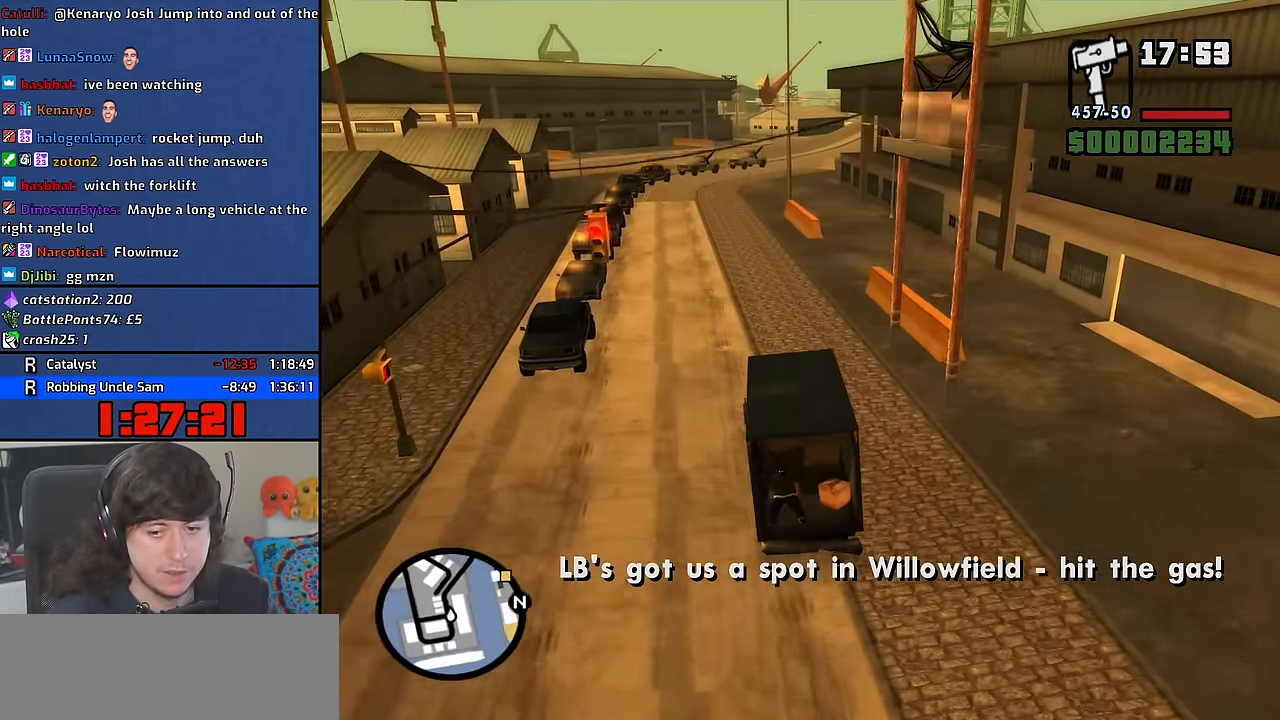
{"keys": ["w"], "mouse": [], "events": [[34, "6", "down"], [167, "6", "up"], [434, "a", "down"], [500, "a", "up"]]}
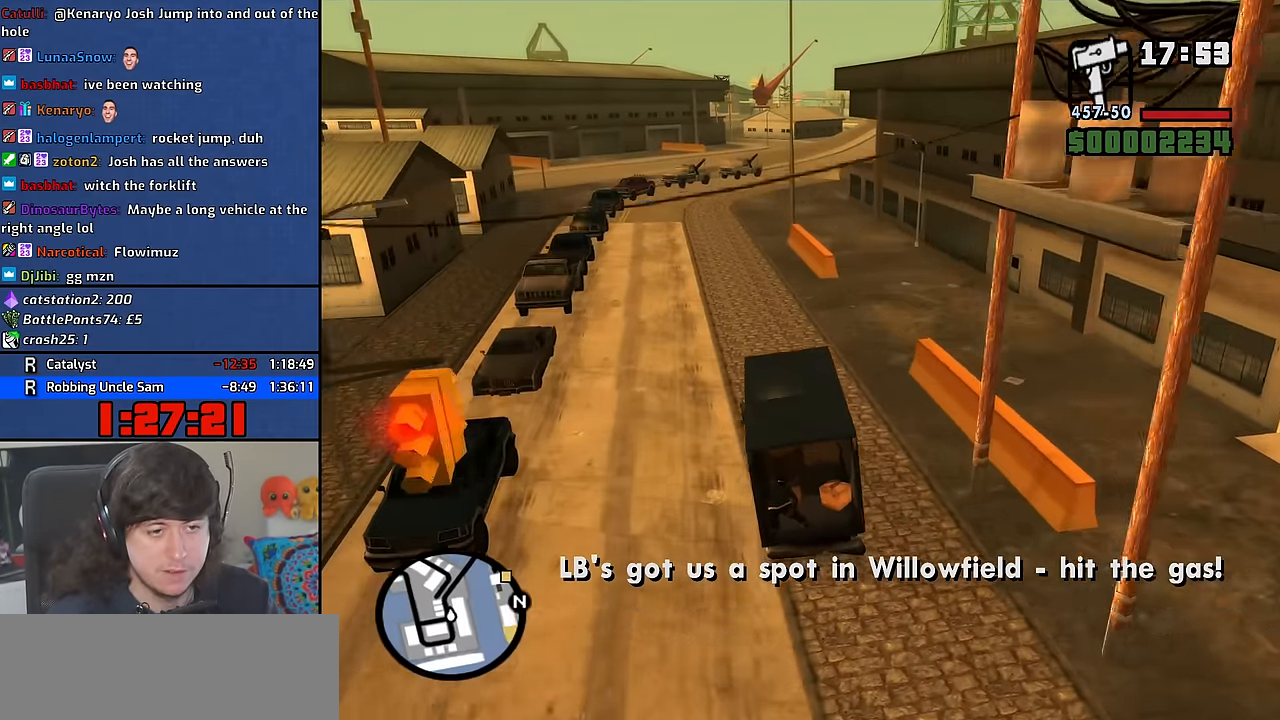
{"keys": ["w"], "mouse": [], "events": [[334, "a", "down"], [417, "a", "up"]]}
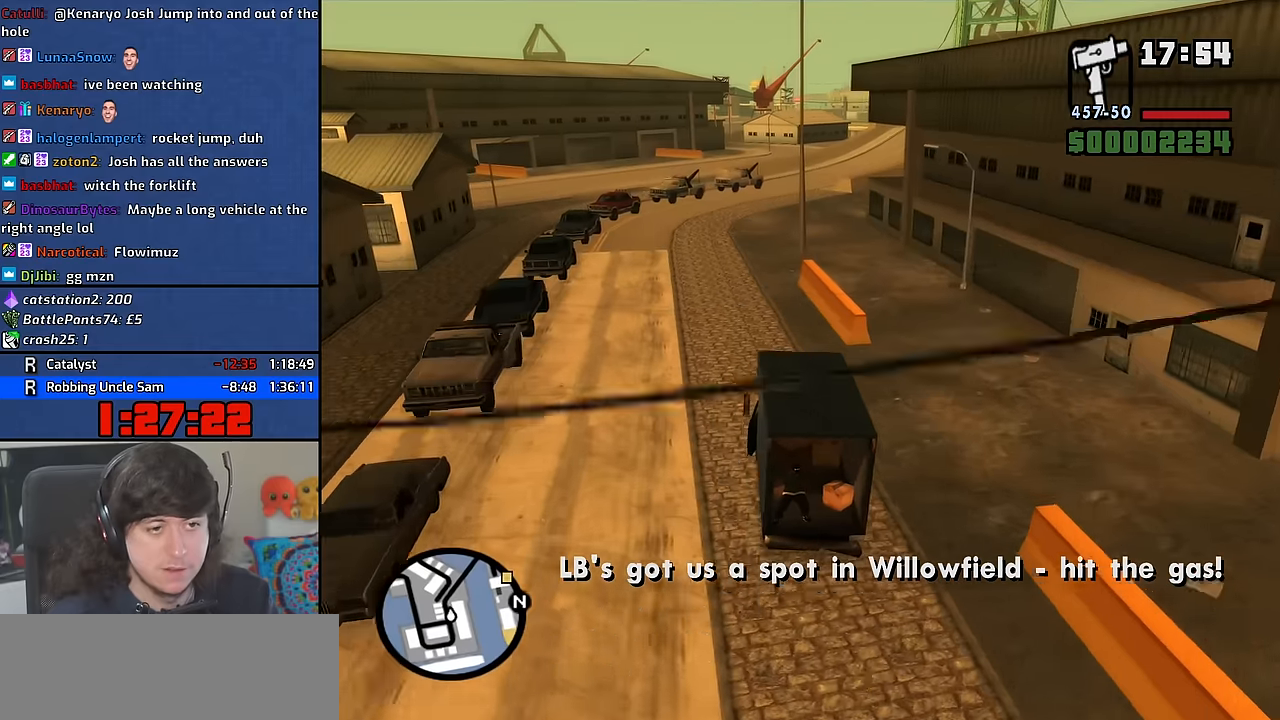
{"keys": ["w"], "mouse": [], "events": []}
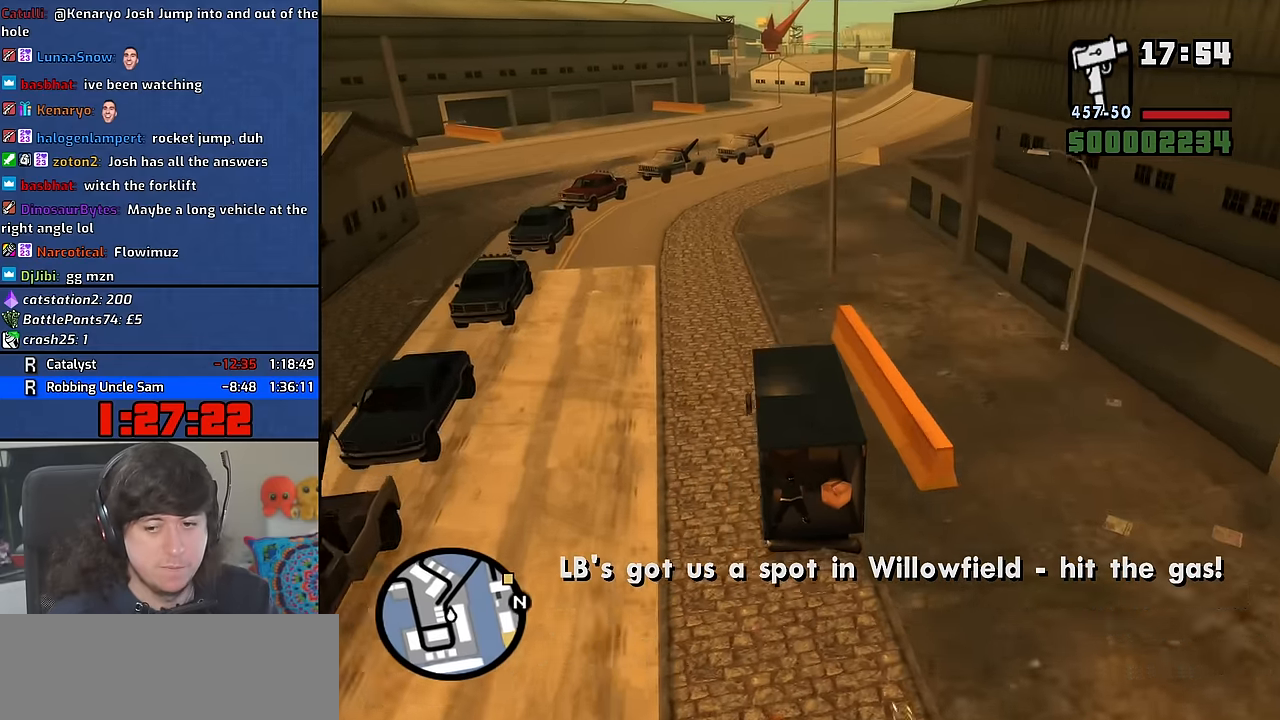
{"keys": ["w"], "mouse": [], "events": [[284, "d", "down"], [417, "d", "up"]]}
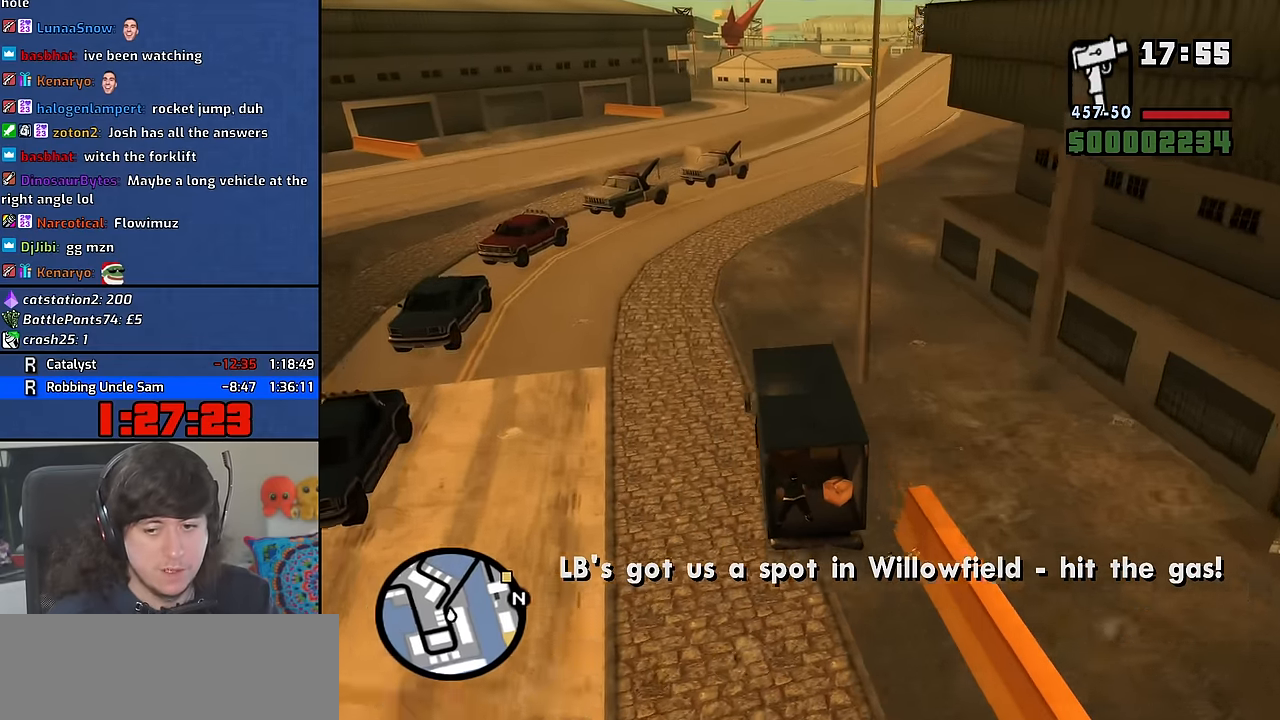
{"keys": ["w"], "mouse": [], "events": [[67, "d", "down"], [217, "d", "up"], [384, "d", "down"], [467, "d", "up"]]}
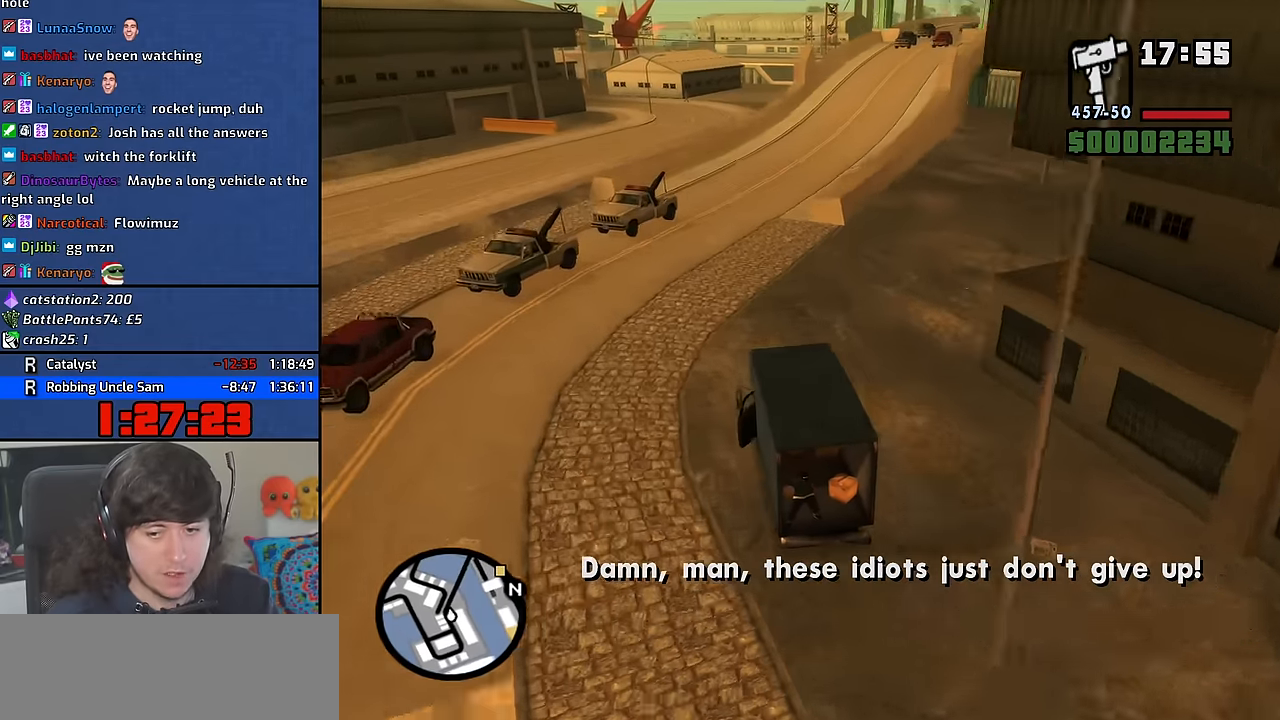
{"keys": ["d", "w"], "mouse": [], "events": [[317, "d", "down"]]}